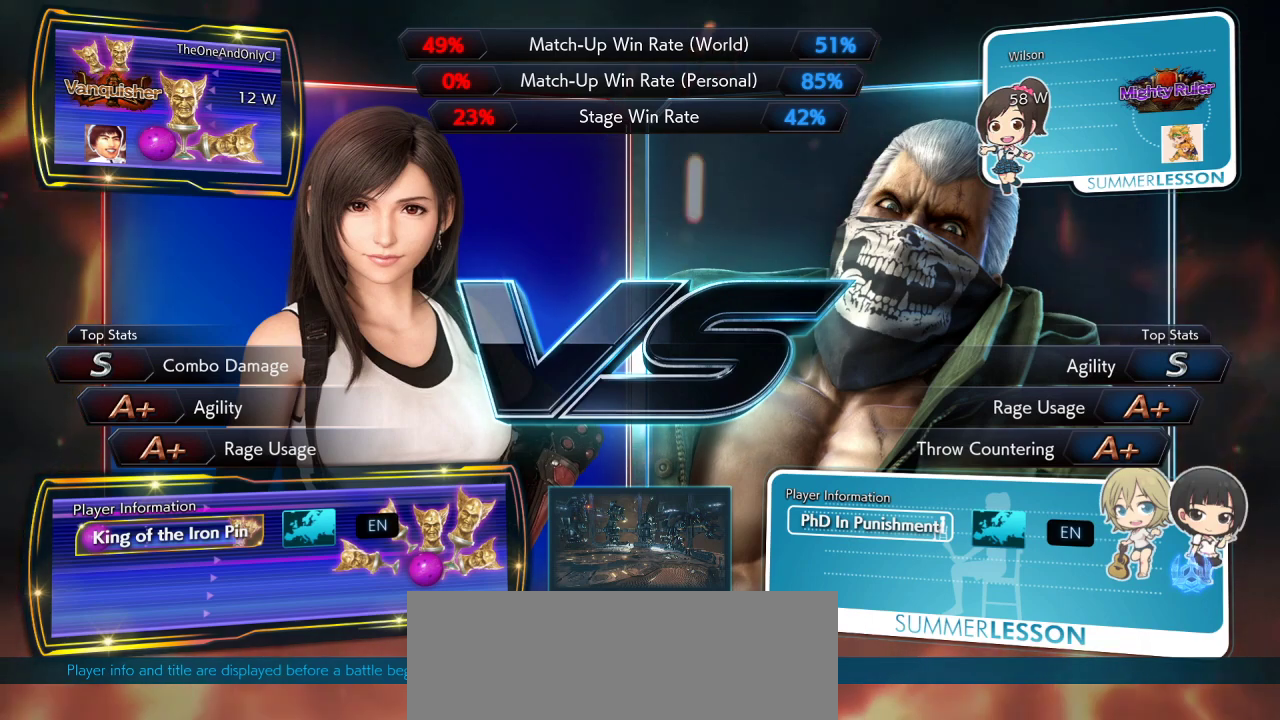
Gameplay with a controller (arcade stick); each line is a JSON object with the inputs held at the frame after it. "events" lists button and stick changes between this image and that frame as [ms after this image, input, new state], when the widget could be followed in between. Not read: L3 R3.
{"buttons": [], "left_stick": "center", "events": [[67, "TRIANGLE", "down"], [100, "SQUARE", "down"], [100, "TRIANGLE", "up"], [117, "SQUARE", "up"], [283, "TRIANGLE", "down"], [300, "TRIANGLE", "up"], [317, "SQUARE", "down"], [333, "SQUARE", "up"]]}
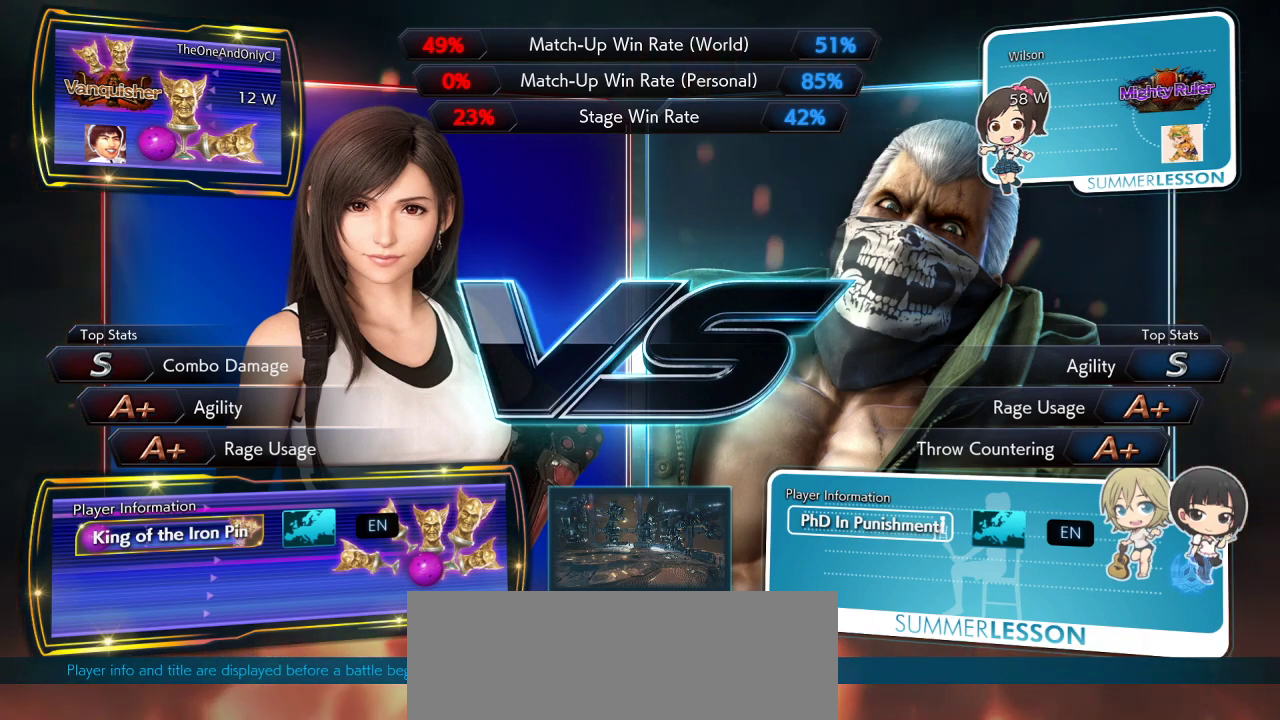
{"buttons": ["SQUARE", "TRIANGLE"], "left_stick": "center"}
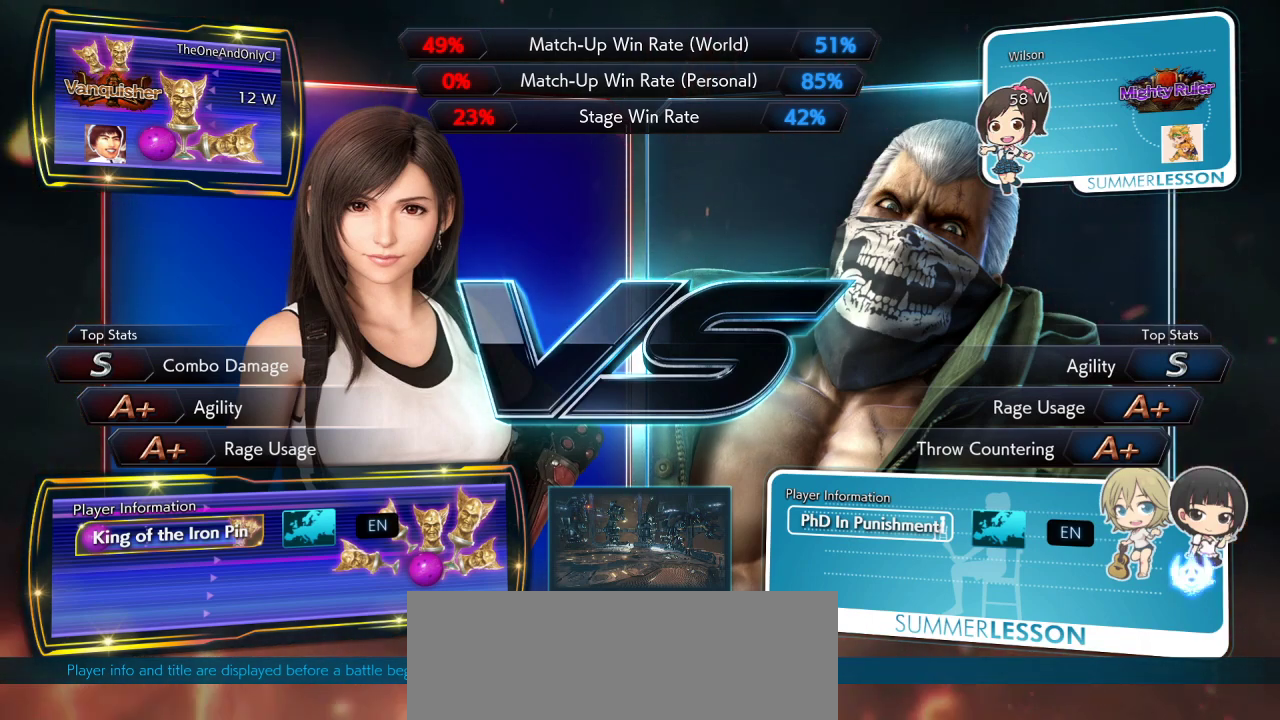
{"buttons": ["SQUARE"], "left_stick": "center"}
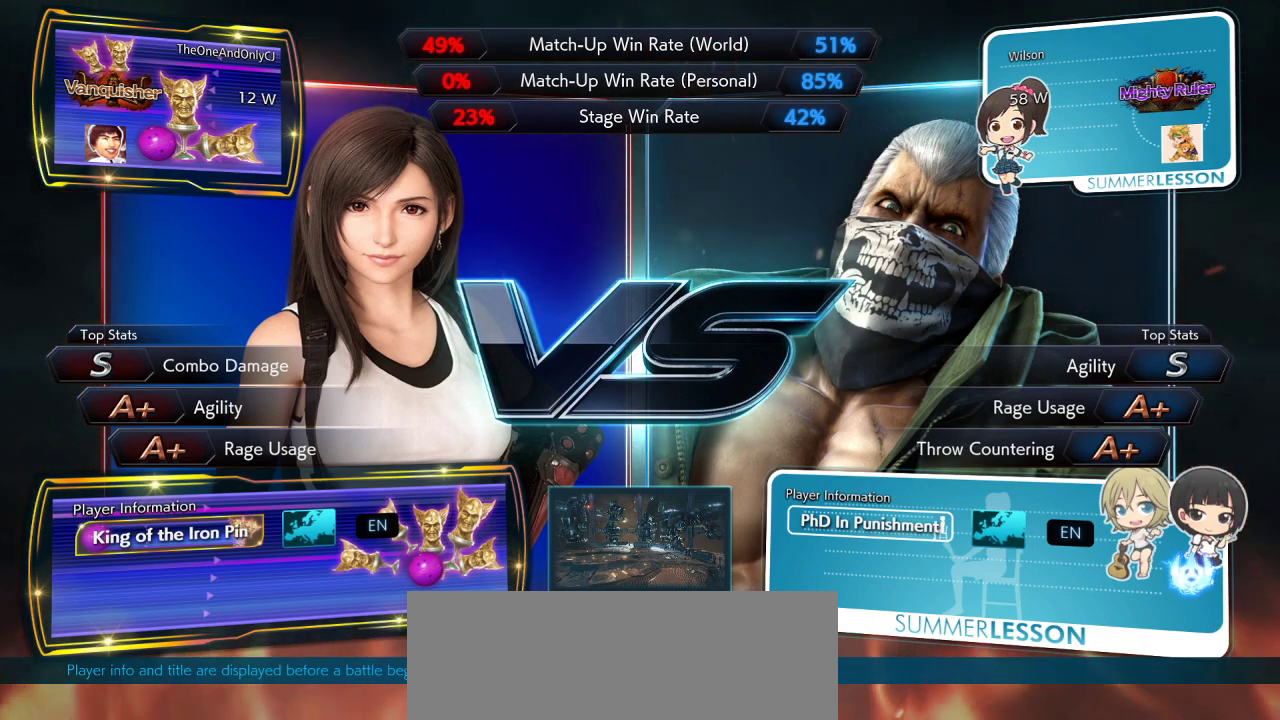
{"buttons": [], "left_stick": "center"}
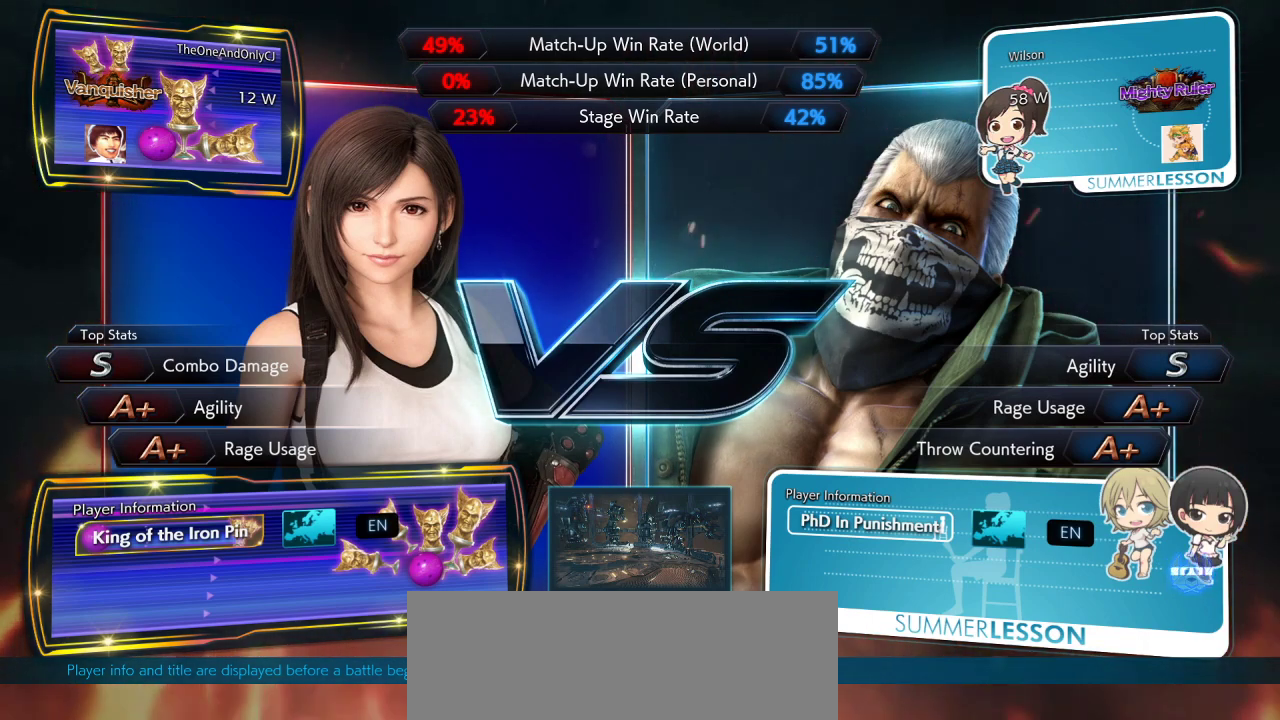
{"buttons": ["TRIANGLE"], "left_stick": "center"}
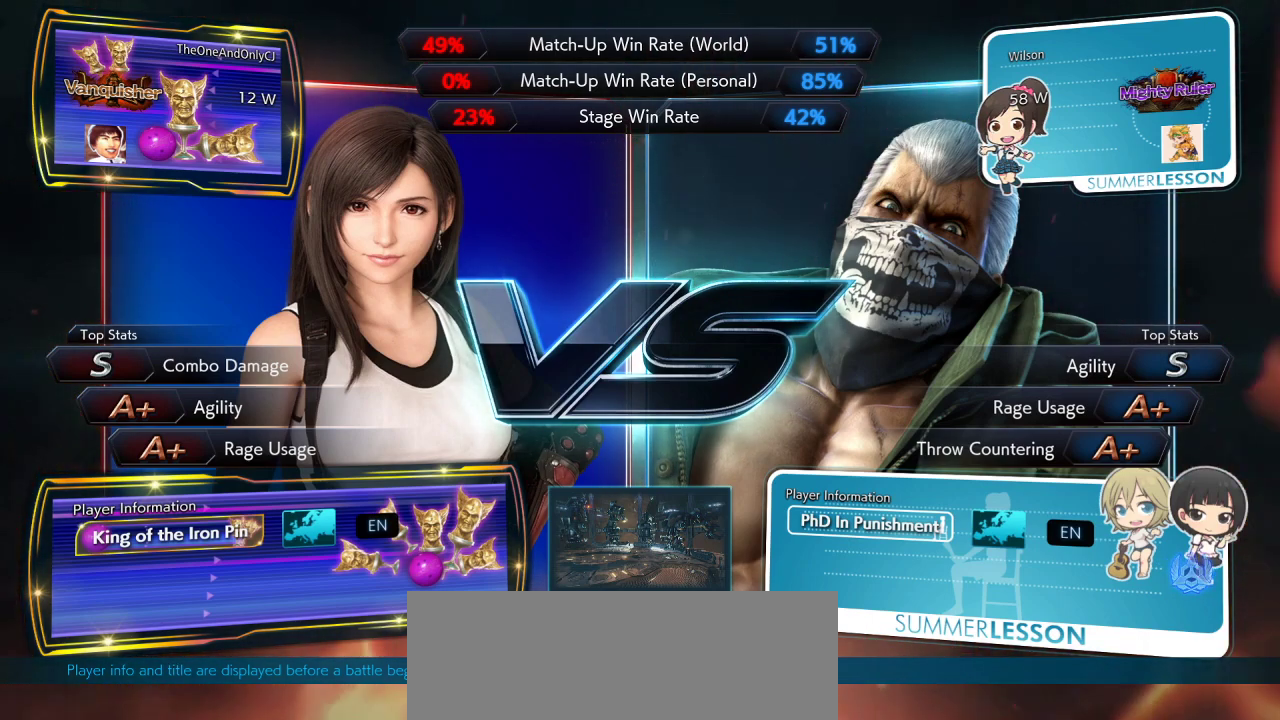
{"buttons": [], "left_stick": "center"}
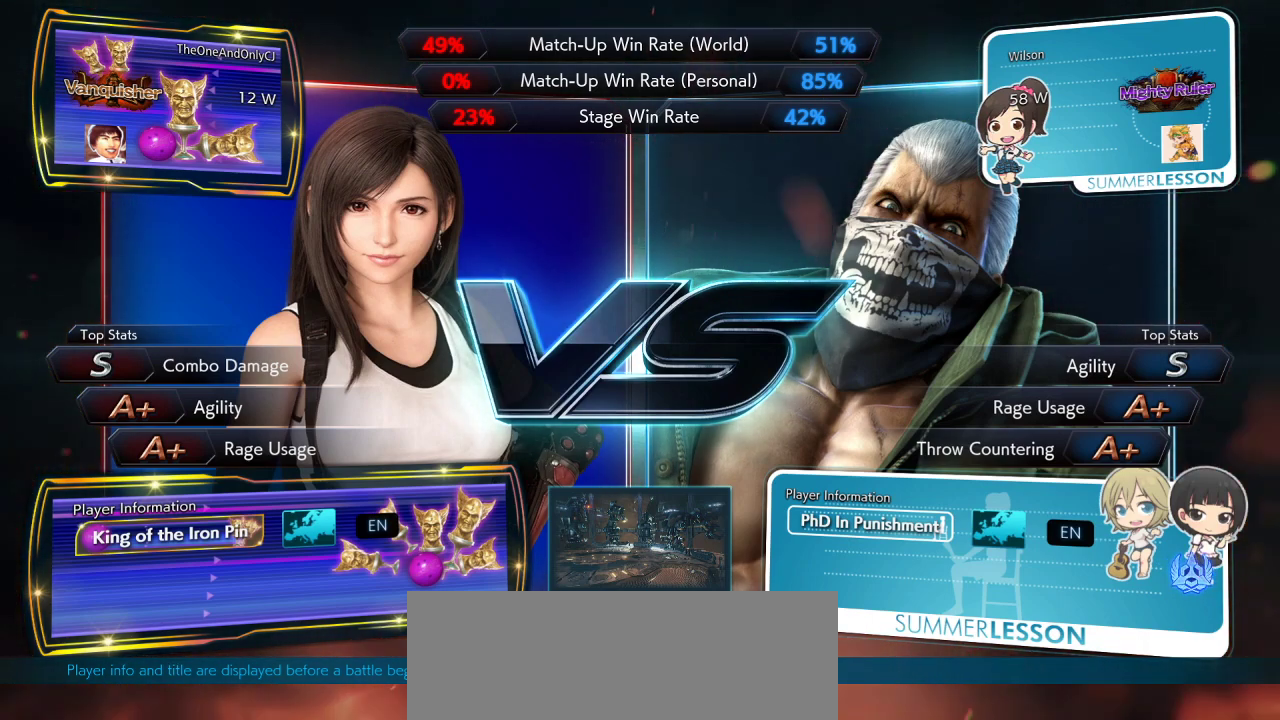
{"buttons": ["TRIANGLE"], "left_stick": "center", "events": [[83, "TRIANGLE", "down"], [117, "SQUARE", "down"], [117, "TRIANGLE", "up"], [150, "SQUARE", "up"], [483, "TRIANGLE", "down"]]}
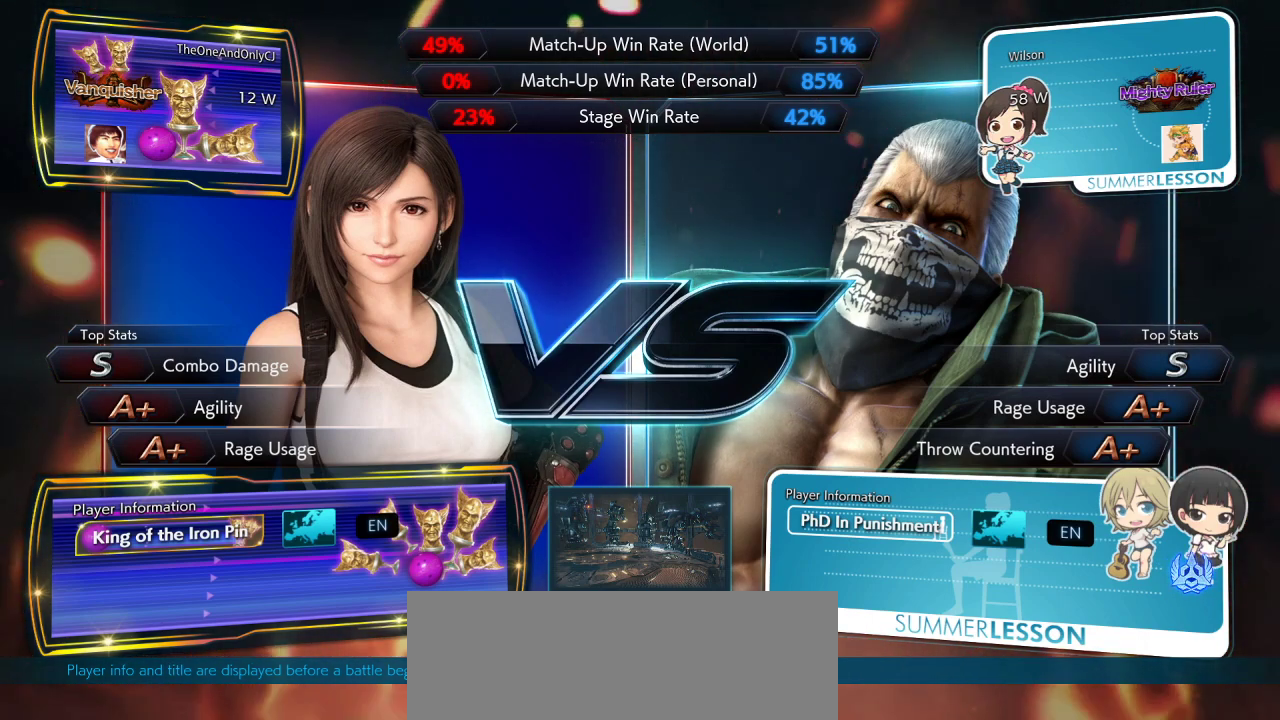
{"buttons": [], "left_stick": "center"}
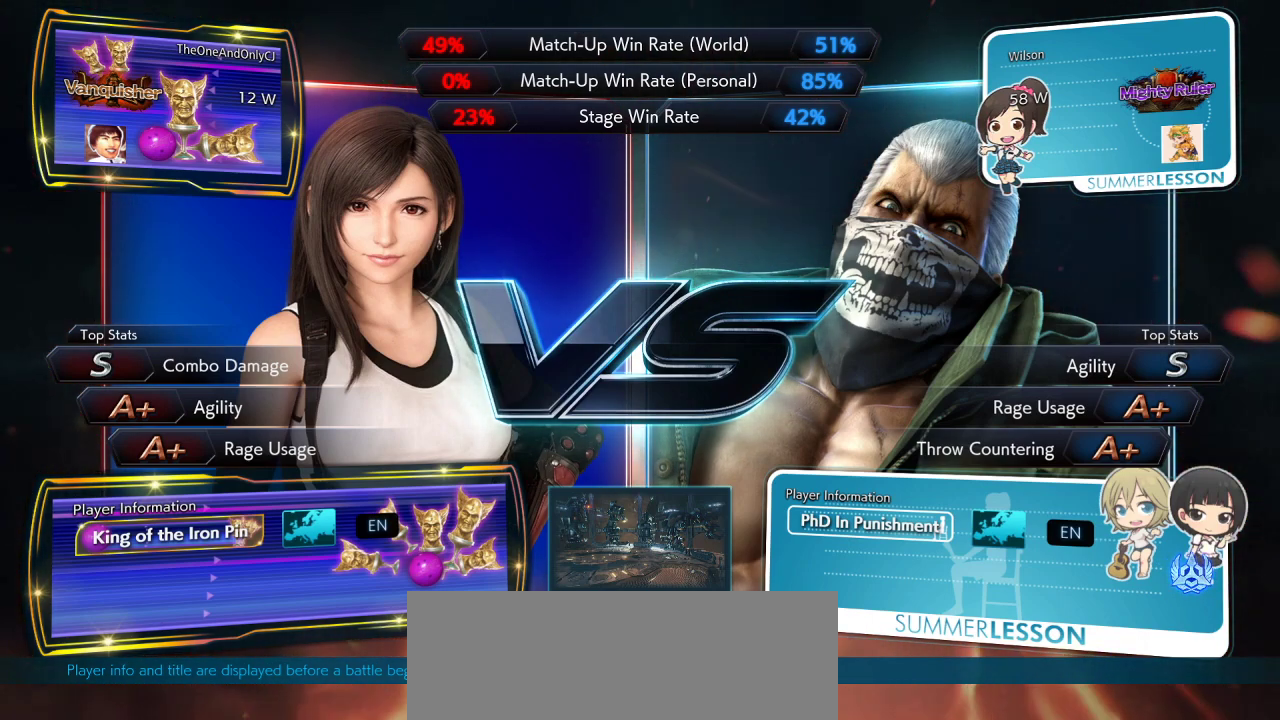
{"buttons": [], "left_stick": "center", "events": [[133, "TRIANGLE", "down"], [150, "TRIANGLE", "up"], [300, "CIRCLE", "down"], [333, "SQUARE", "down"], [383, "SQUARE", "up"], [450, "CIRCLE", "up"]]}
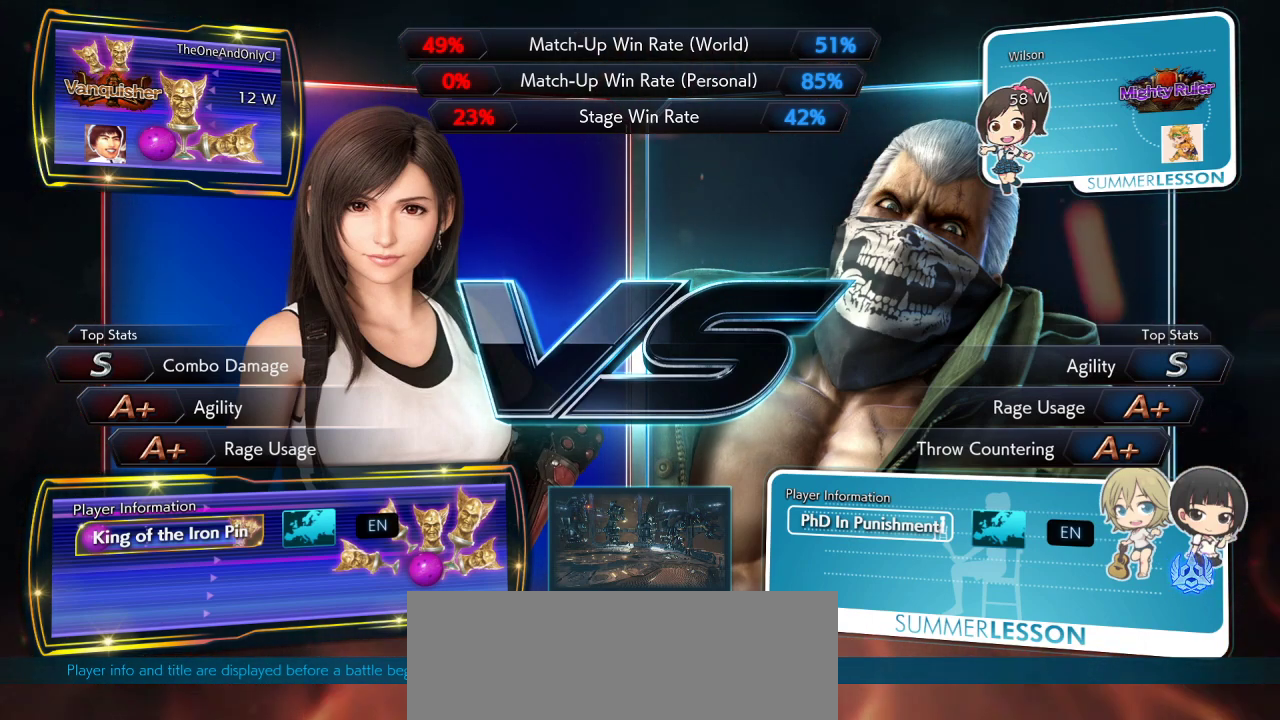
{"buttons": [], "left_stick": "center", "events": [[250, "TRIANGLE", "down"], [267, "TRIANGLE", "up"], [283, "SQUARE", "down"], [350, "SQUARE", "up"]]}
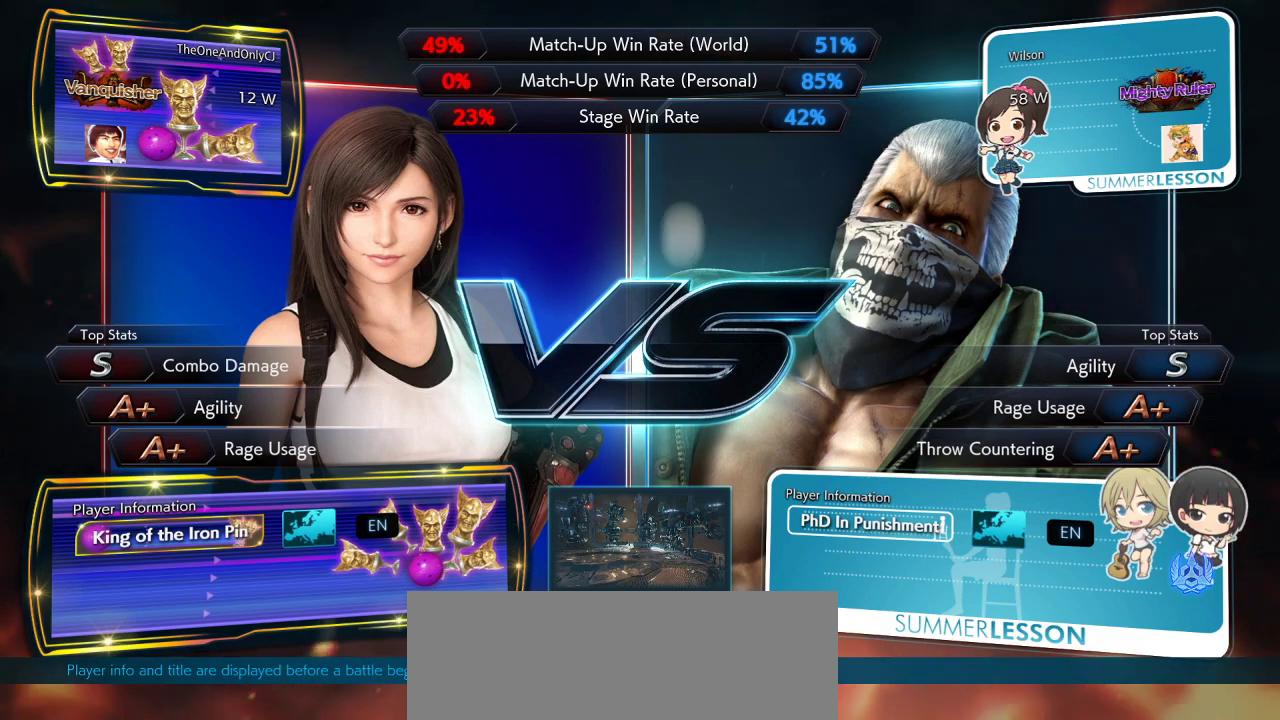
{"buttons": [], "left_stick": "center", "events": [[183, "TRIANGLE", "down"], [217, "TRIANGLE", "up"], [233, "SQUARE", "down"], [283, "SQUARE", "up"]]}
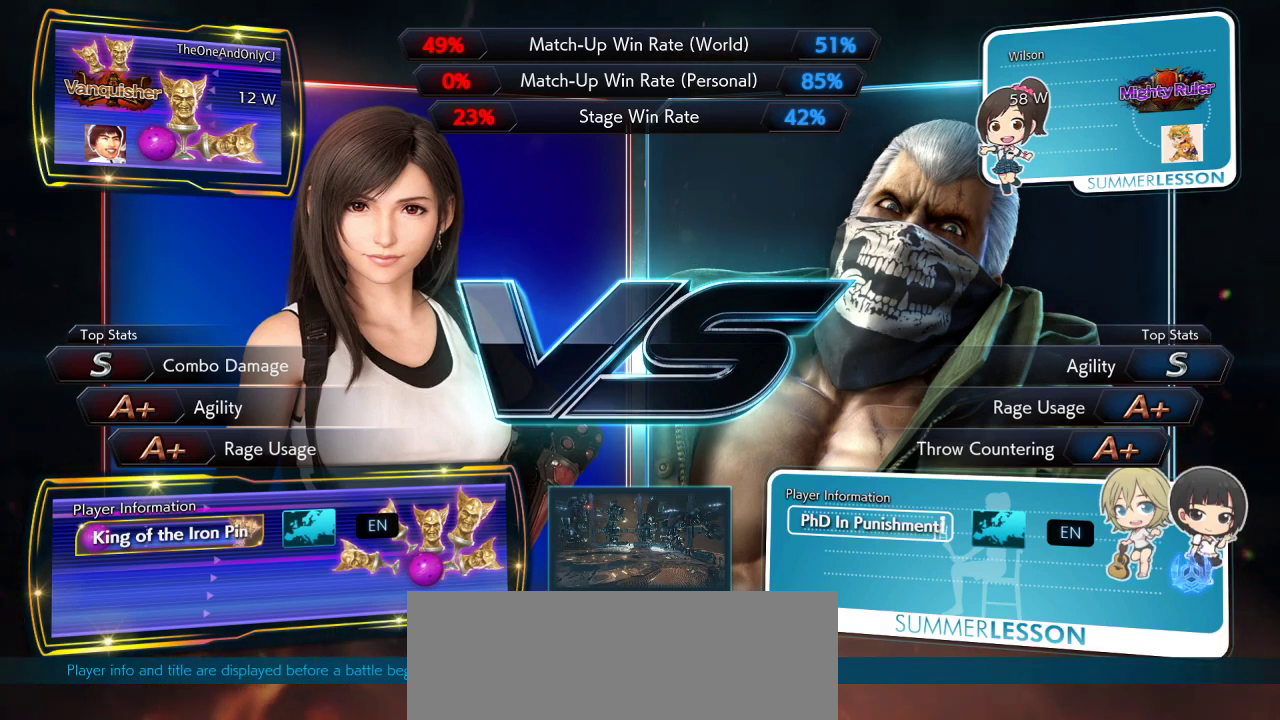
{"buttons": [], "left_stick": "center", "events": [[50, "TRIANGLE", "down"], [83, "TRIANGLE", "up"], [133, "SQUARE", "down"], [167, "SQUARE", "up"], [333, "TRIANGLE", "down"], [350, "CROSS", "down"], [350, "SQUARE", "down"], [383, "SQUARE", "up"], [383, "TRIANGLE", "up"], [400, "CROSS", "up"]]}
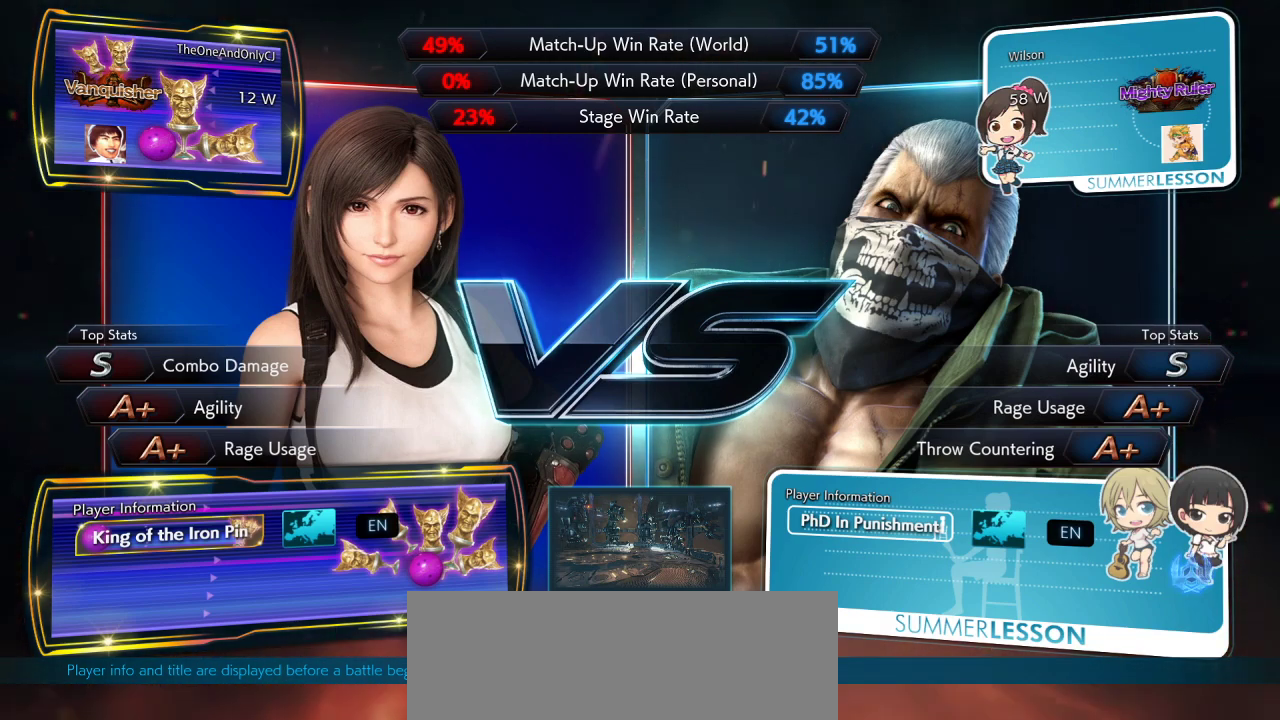
{"buttons": [], "left_stick": "center", "events": [[50, "CROSS", "down"], [50, "SQUARE", "down"], [50, "TRIANGLE", "down"], [83, "SQUARE", "up"], [83, "TRIANGLE", "up"], [100, "CROSS", "up"]]}
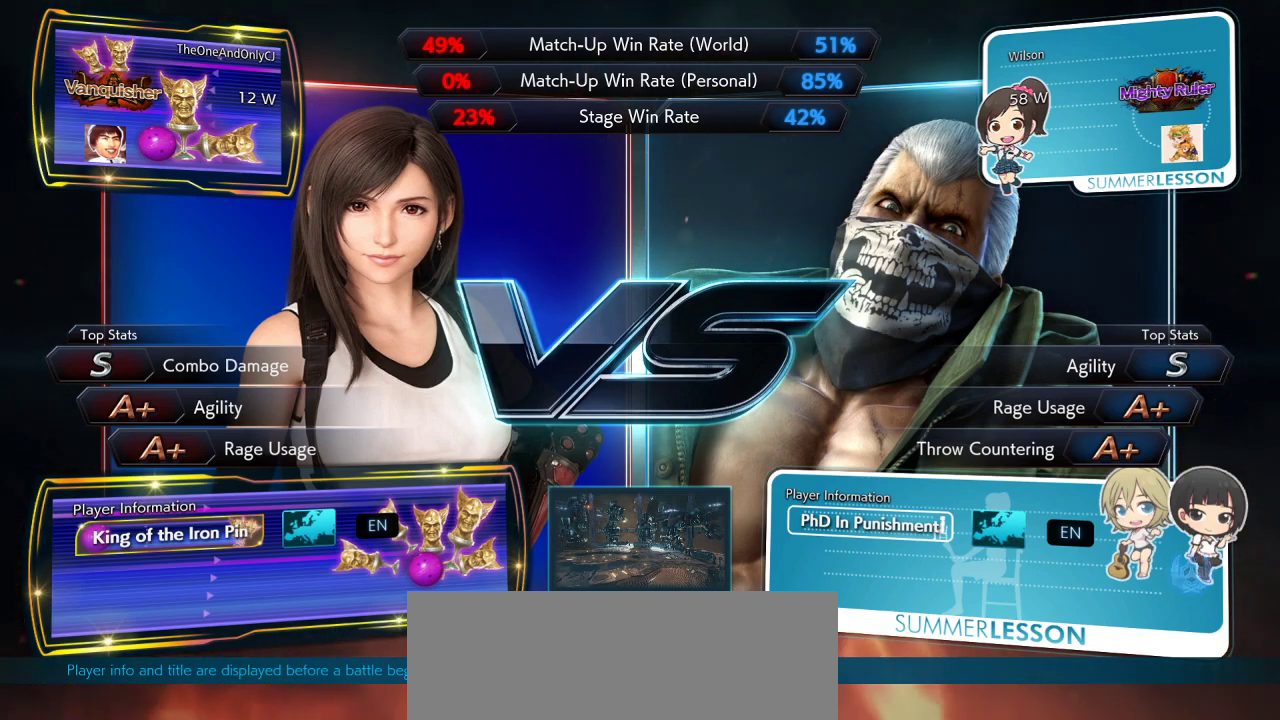
{"buttons": [], "left_stick": "left"}
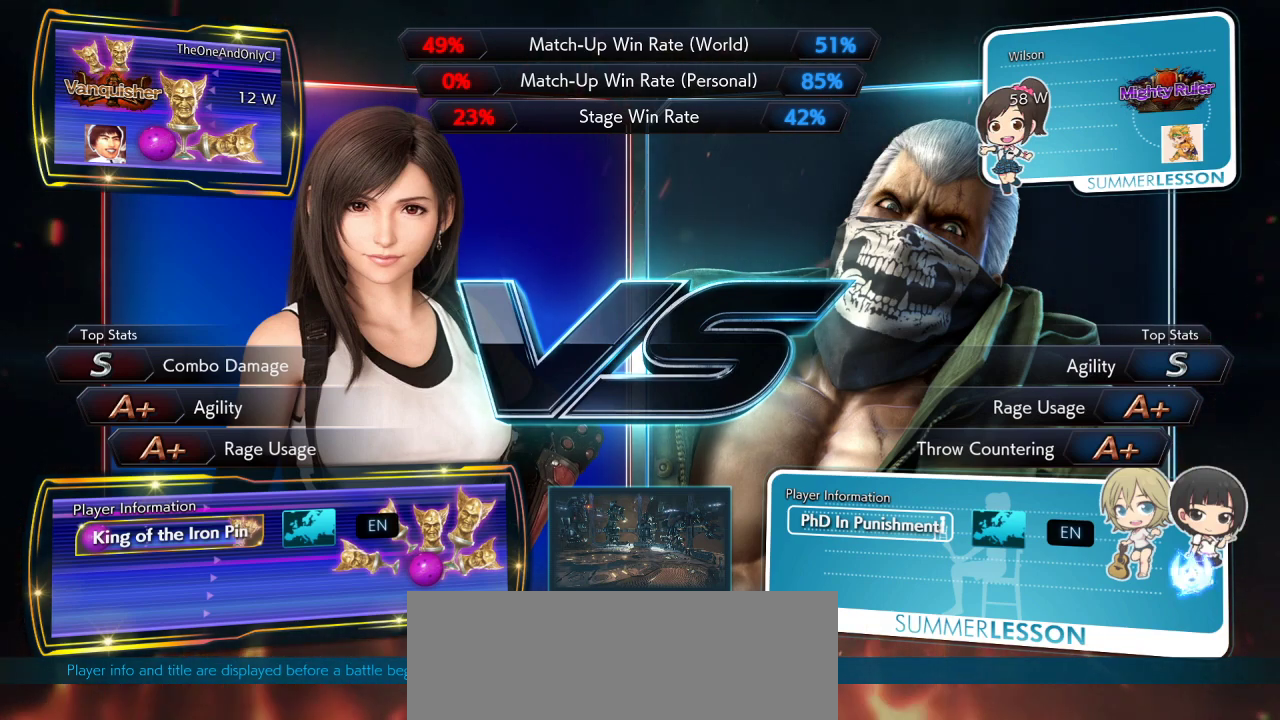
{"buttons": [], "left_stick": "center", "events": [[67, "left_stick", "right"], [150, "left_stick", "left"], [217, "left_stick", "center"]]}